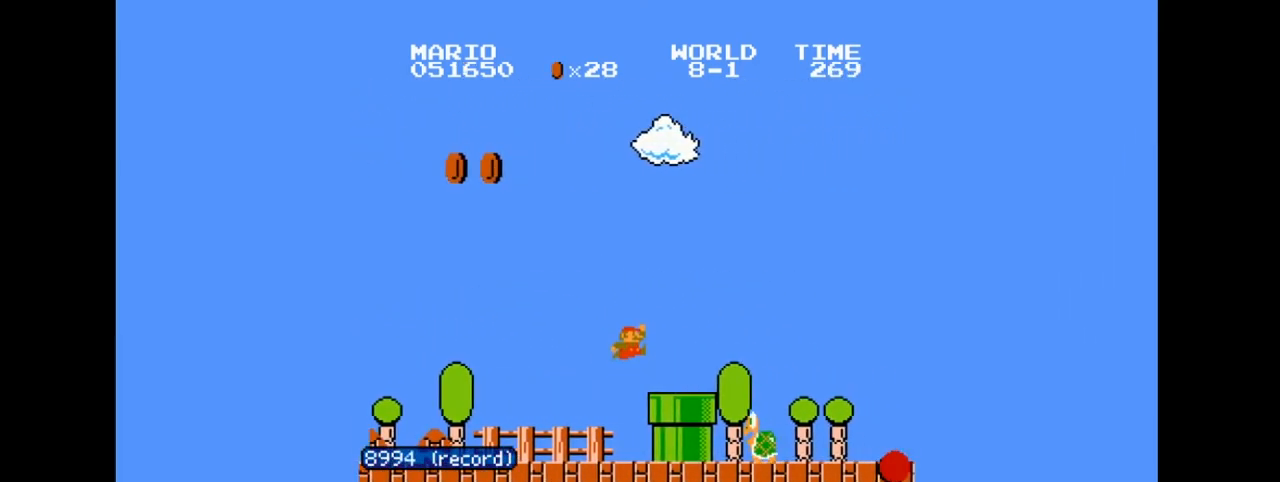
Gameplay with a controller (Nintendo layout); each line is a JSON object with the inputs held at the frame after it. "events" lists button and stick changes between this image and that frame as [ms after this image, input, new state], when the widget could be followed in between. Not read: L3 R3.
{"buttons": ["A", "B", "DPAD_RIGHT"], "events": [[233, "A", "down"]]}
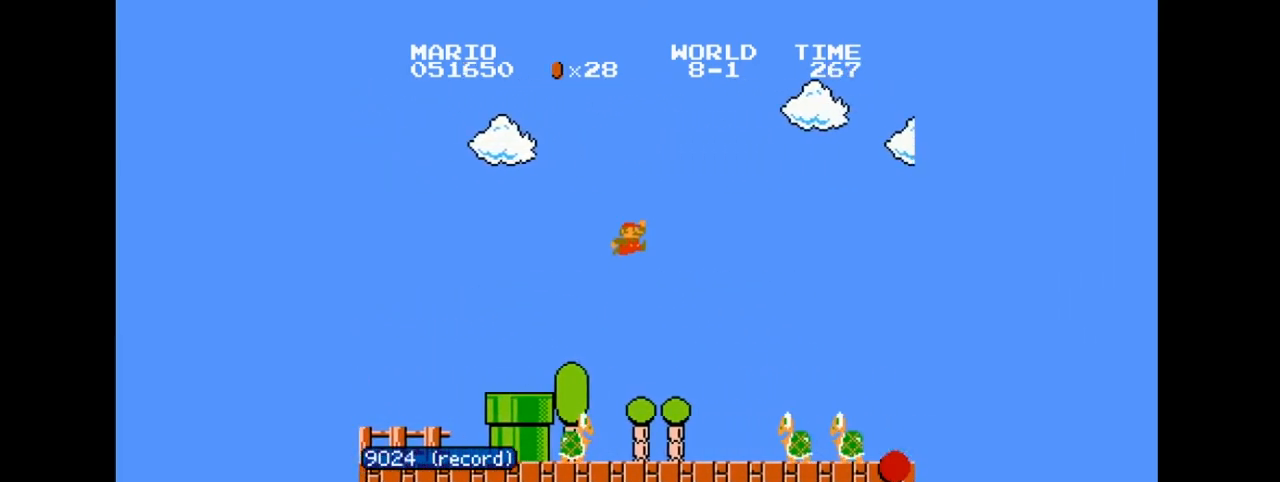
{"buttons": ["B", "DPAD_RIGHT"], "events": [[167, "A", "up"]]}
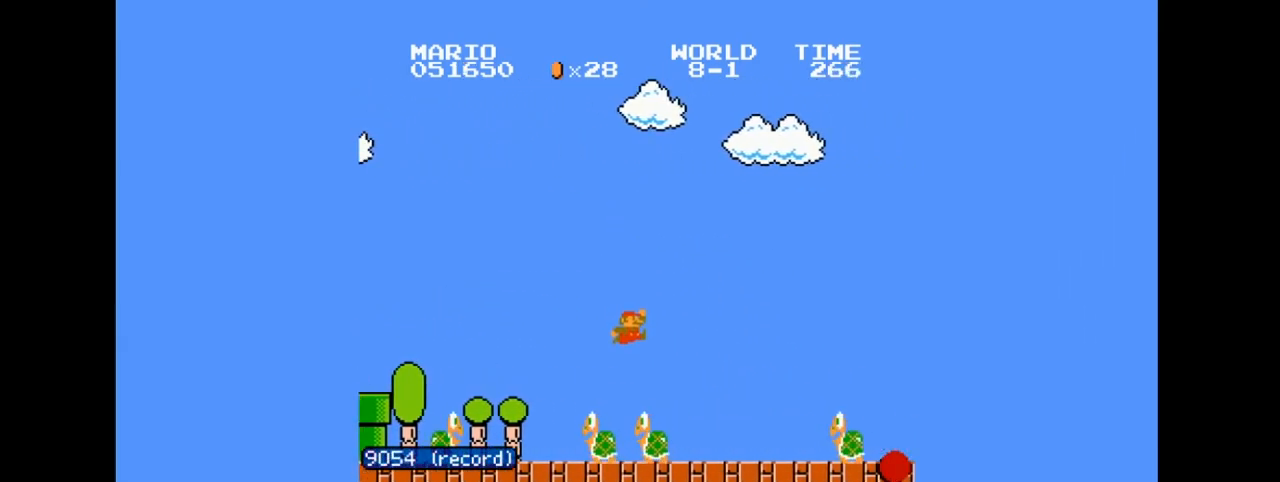
{"buttons": ["A", "B", "DPAD_RIGHT"], "events": [[333, "A", "down"]]}
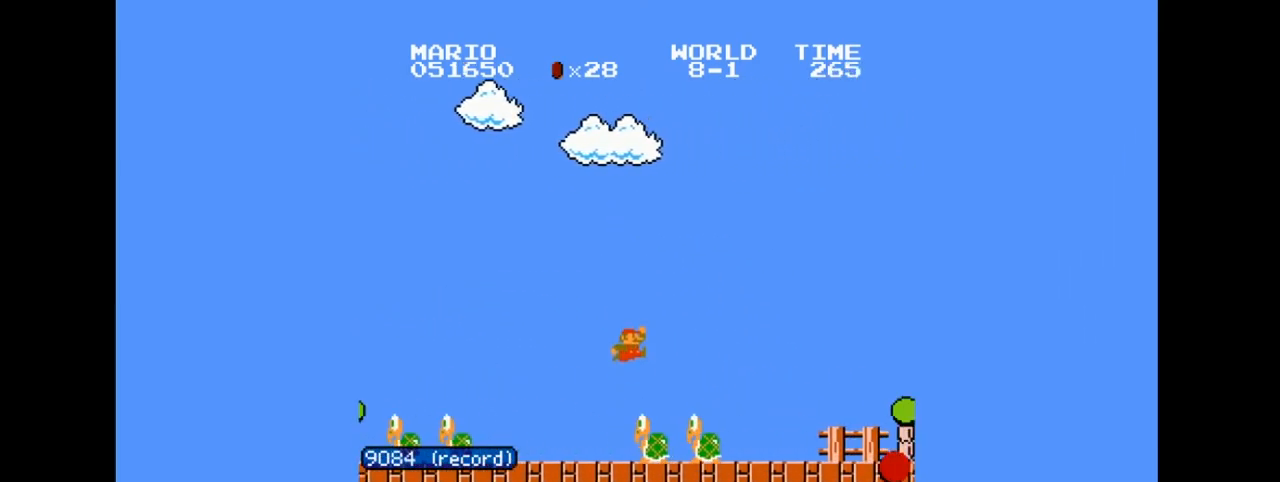
{"buttons": ["B", "DPAD_RIGHT"], "events": [[67, "A", "up"]]}
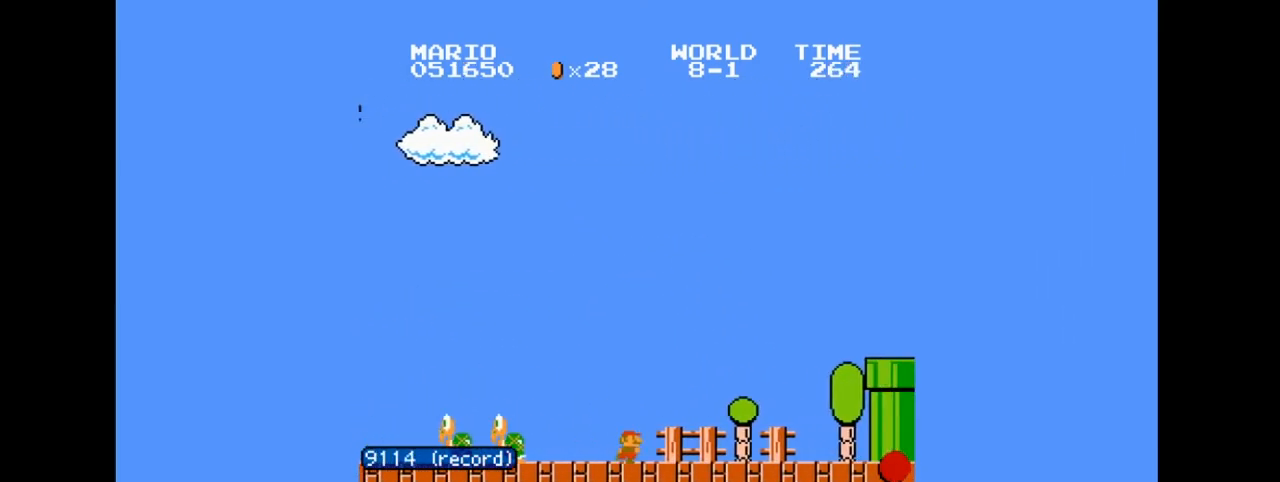
{"buttons": ["A", "B", "DPAD_RIGHT"], "events": [[333, "A", "down"]]}
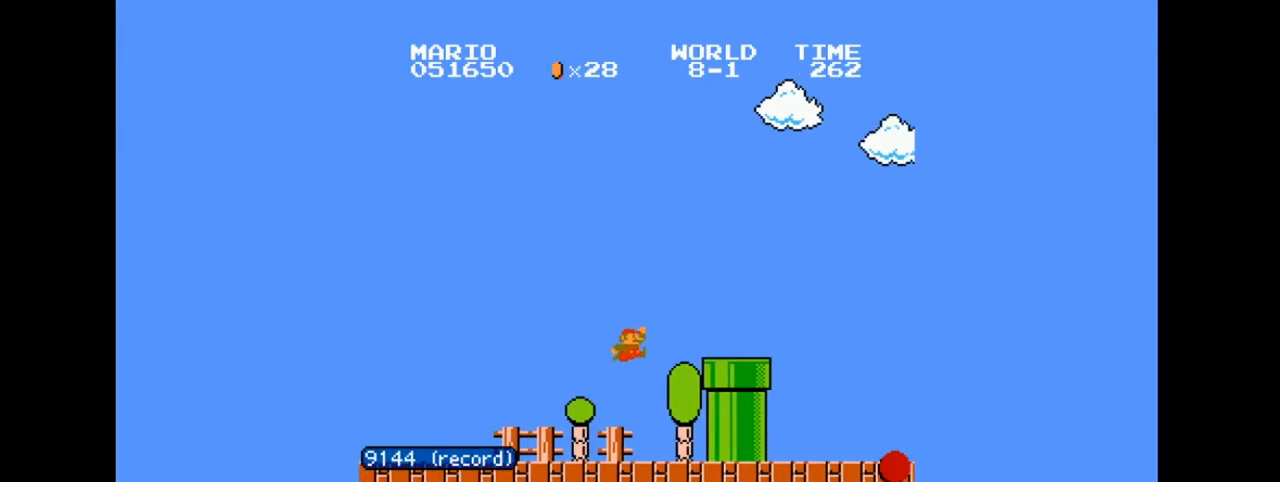
{"buttons": ["B", "DPAD_RIGHT"], "events": [[300, "A", "up"]]}
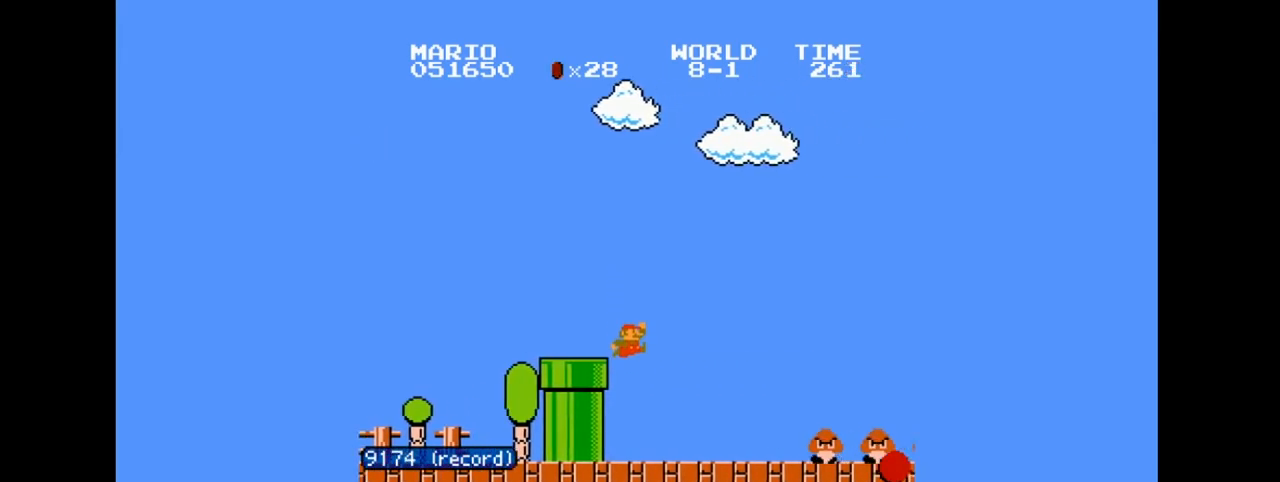
{"buttons": ["A", "B", "DPAD_RIGHT"], "events": [[267, "A", "down"]]}
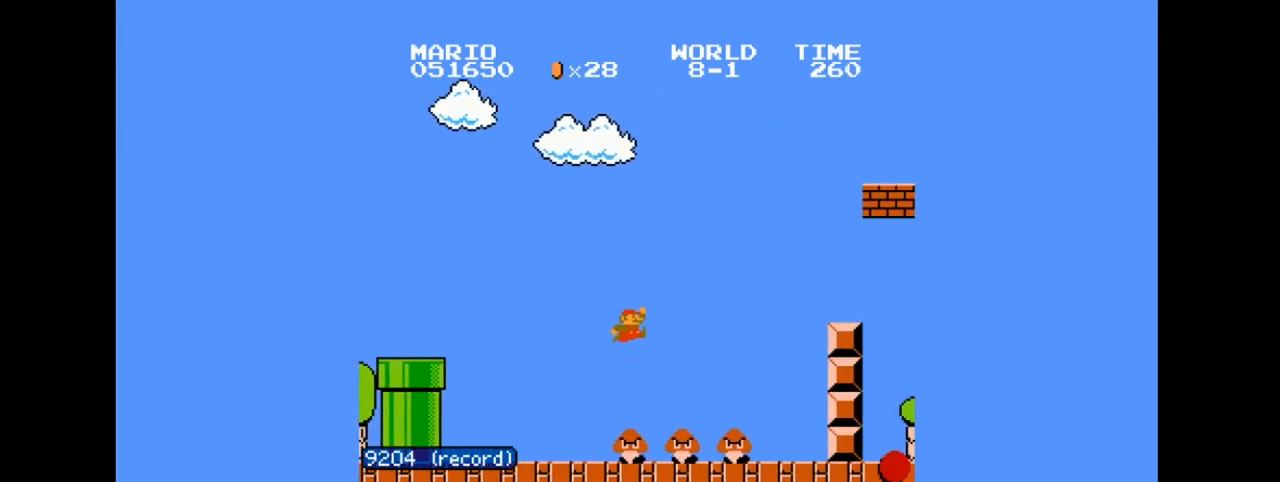
{"buttons": ["A", "DPAD_LEFT"]}
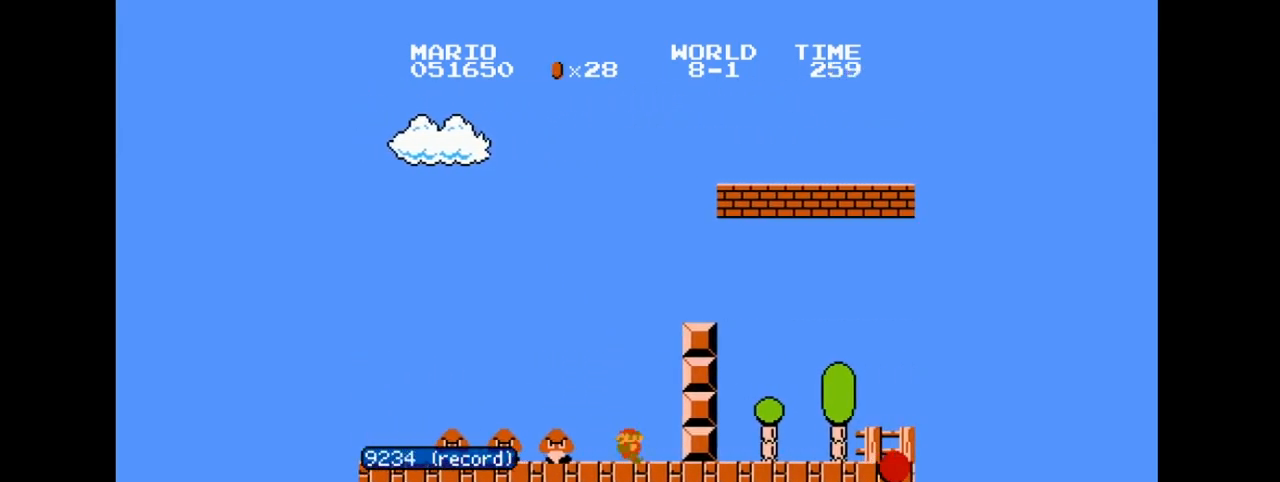
{"buttons": ["B", "DPAD_RIGHT"]}
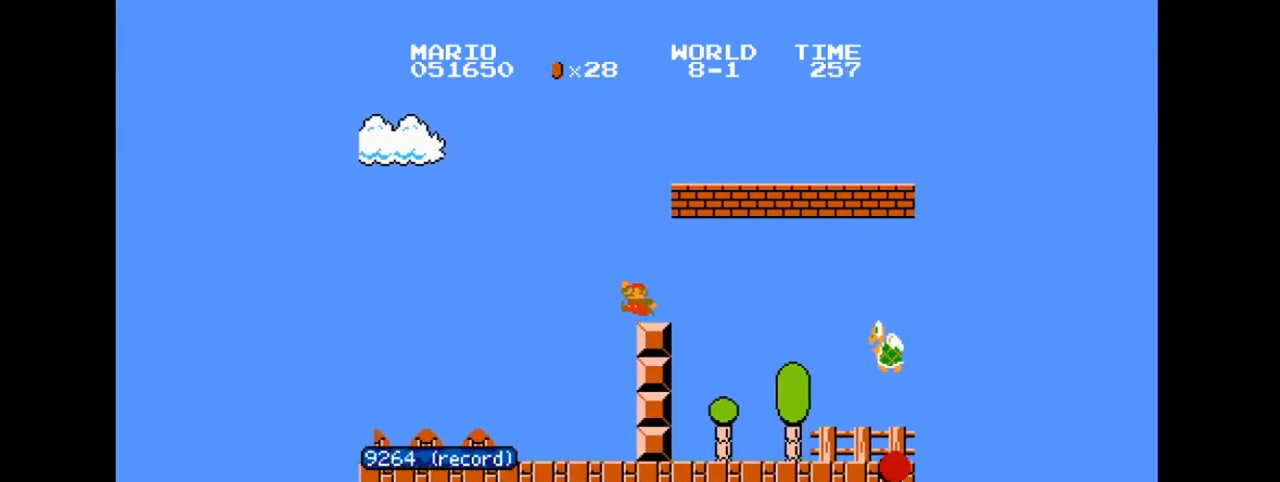
{"buttons": ["B", "DPAD_RIGHT"], "events": []}
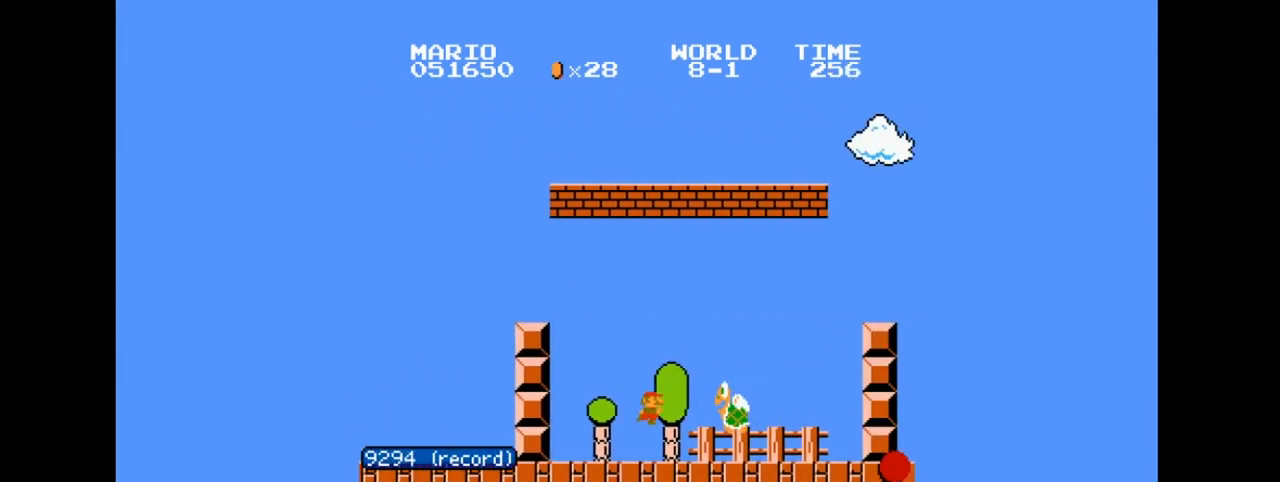
{"buttons": ["A", "B", "DPAD_RIGHT"], "events": [[233, "A", "down"]]}
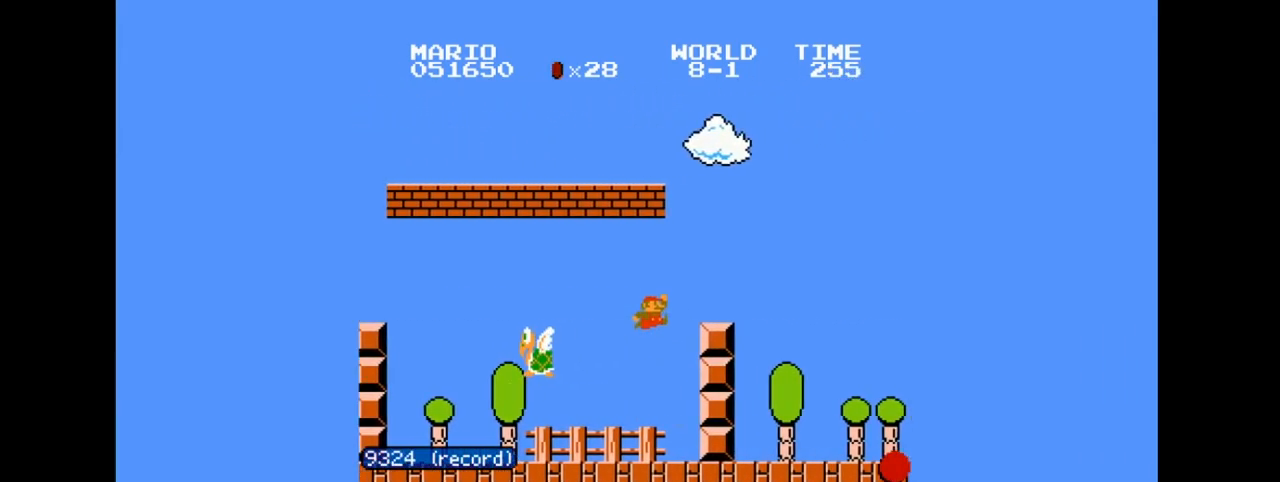
{"buttons": ["B", "DPAD_RIGHT"], "events": [[134, "A", "up"]]}
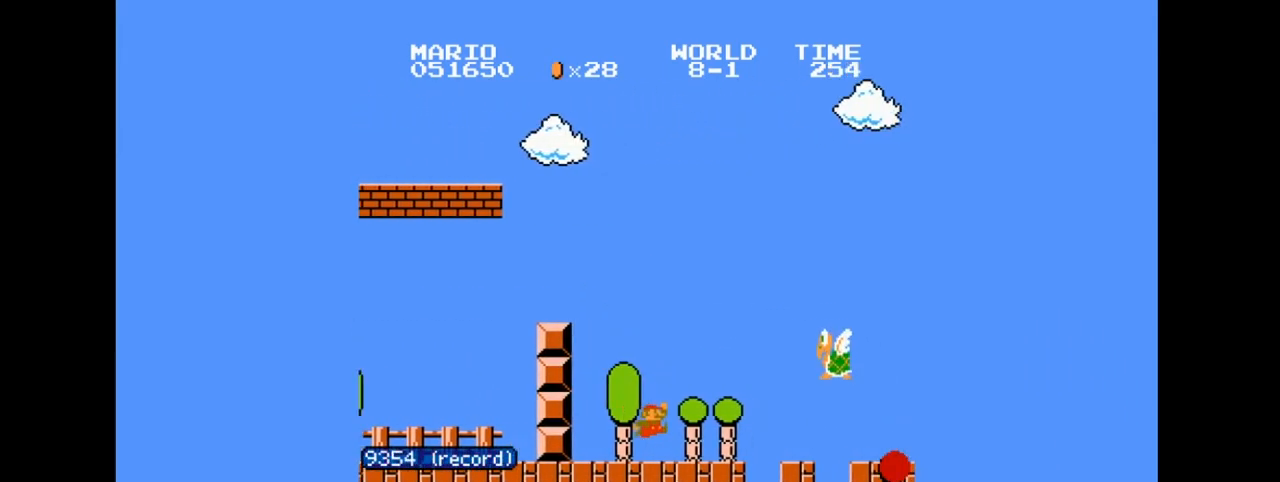
{"buttons": ["B", "DPAD_RIGHT"], "events": [[133, "A", "down"], [267, "A", "up"]]}
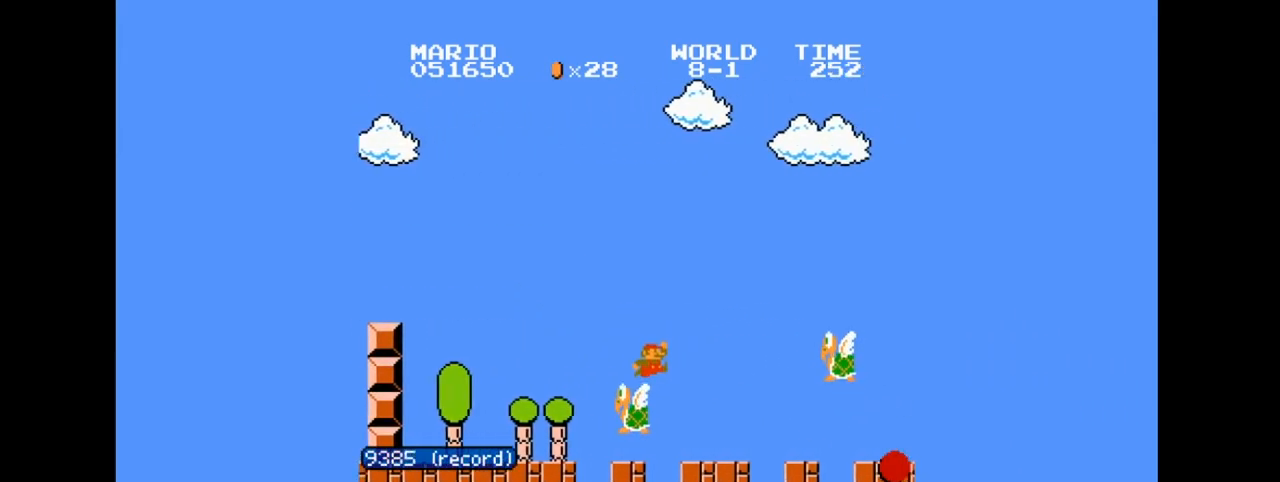
{"buttons": ["A", "B", "DPAD_RIGHT"], "events": [[234, "A", "down"]]}
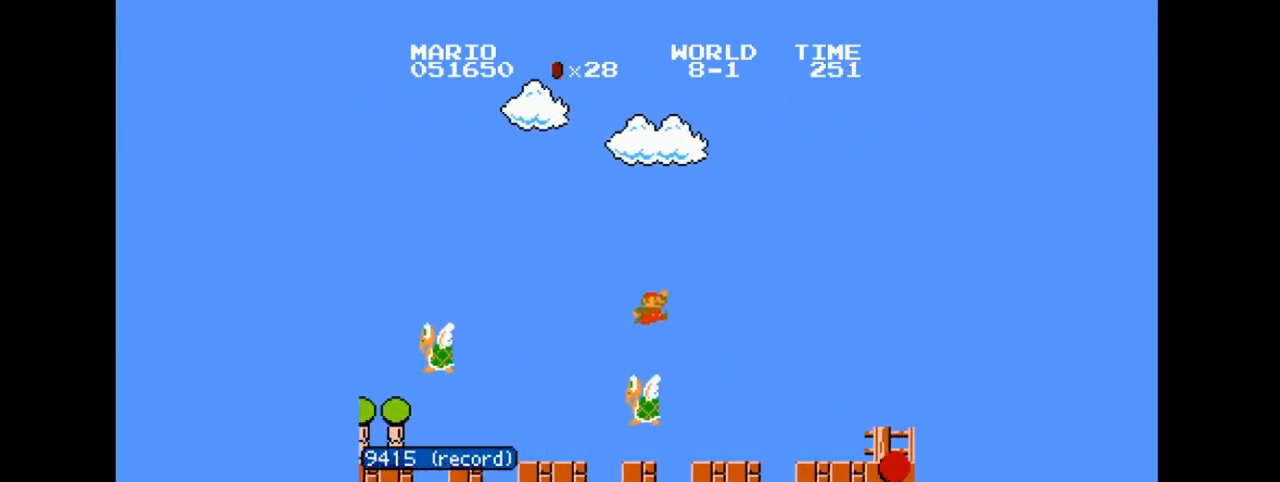
{"buttons": ["B", "DPAD_RIGHT"], "events": [[167, "A", "up"]]}
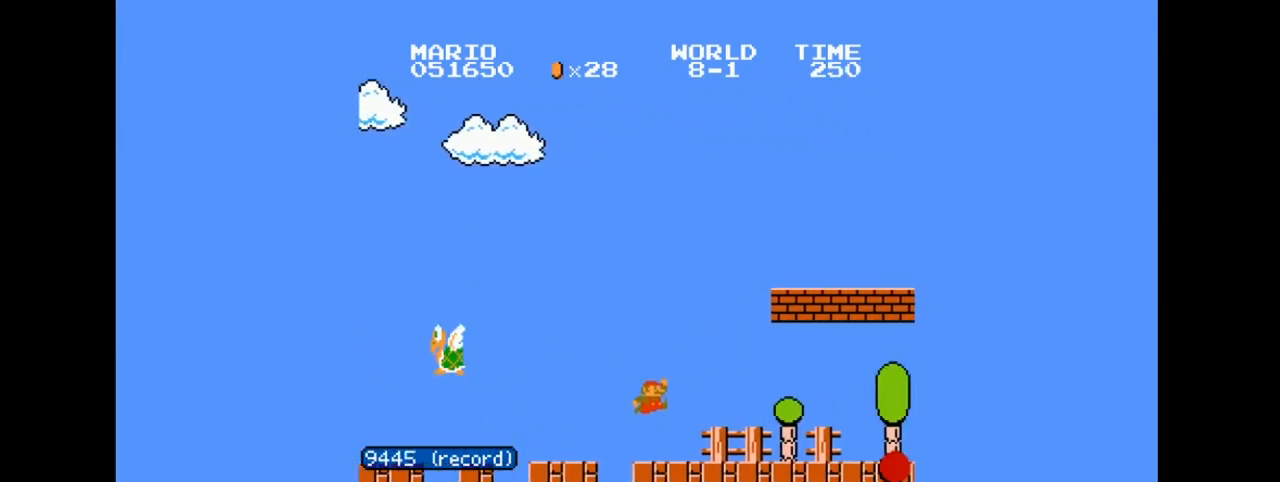
{"buttons": ["A", "B", "DPAD_RIGHT"], "events": [[434, "A", "down"]]}
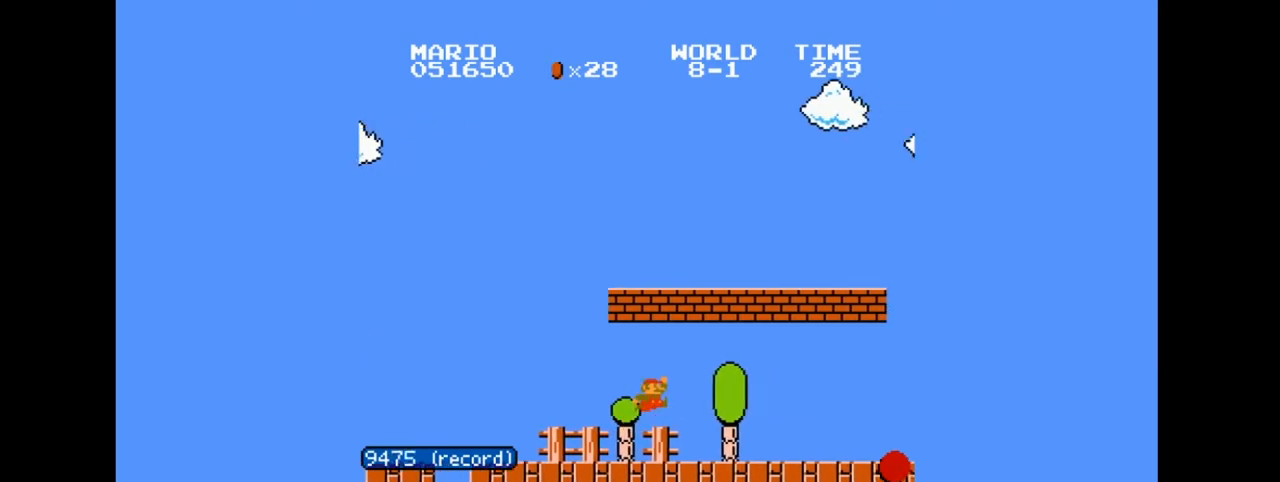
{"buttons": ["B", "DPAD_RIGHT"], "events": [[133, "A", "up"]]}
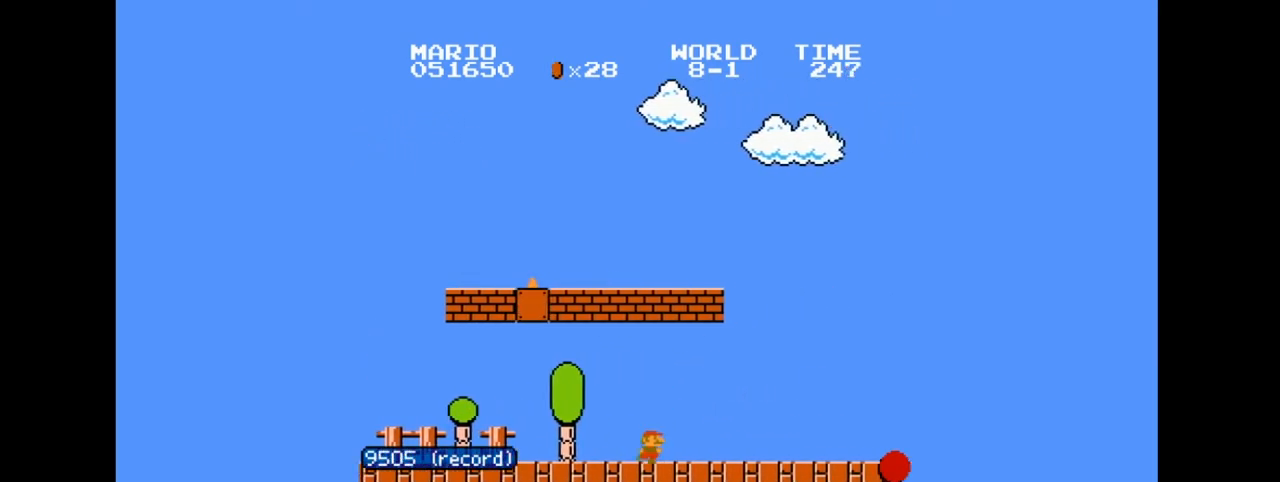
{"buttons": ["B", "DPAD_RIGHT"], "events": []}
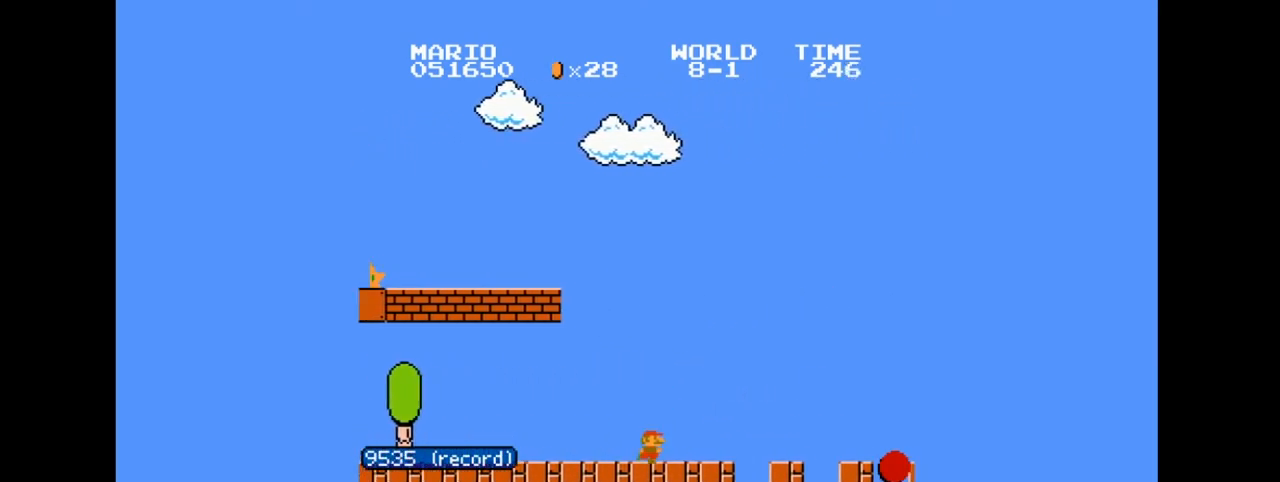
{"buttons": ["B", "DPAD_RIGHT"], "events": []}
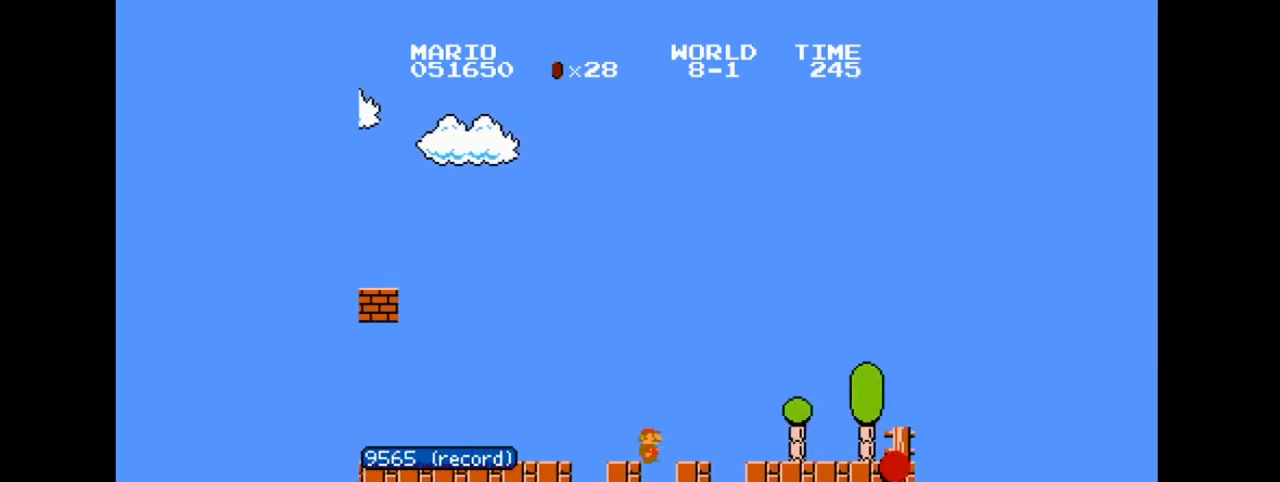
{"buttons": ["A", "B", "DPAD_RIGHT"], "events": [[467, "A", "down"]]}
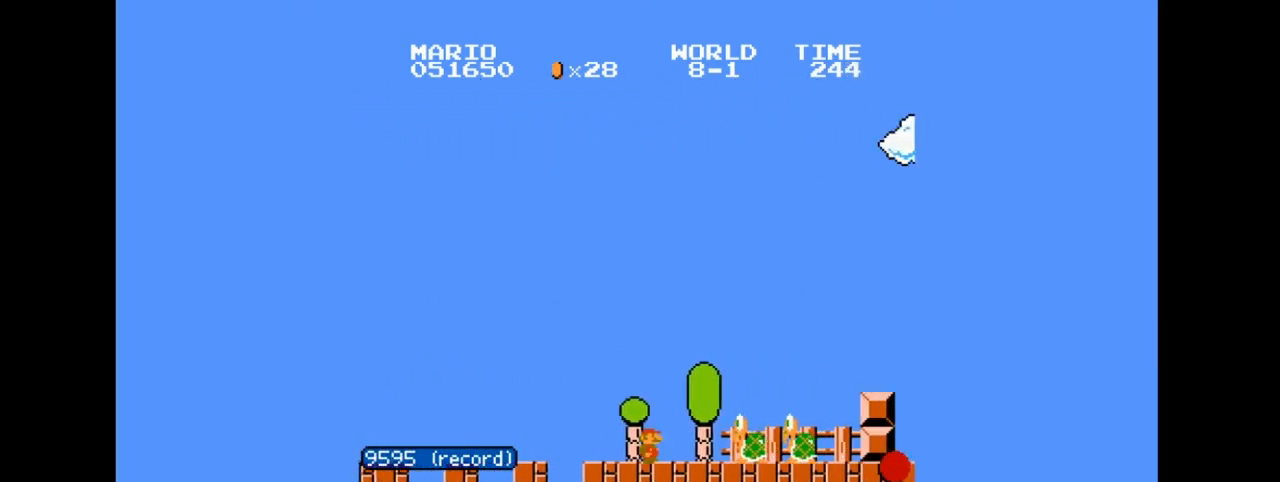
{"buttons": ["B", "DPAD_RIGHT"], "events": [[500, "A", "up"]]}
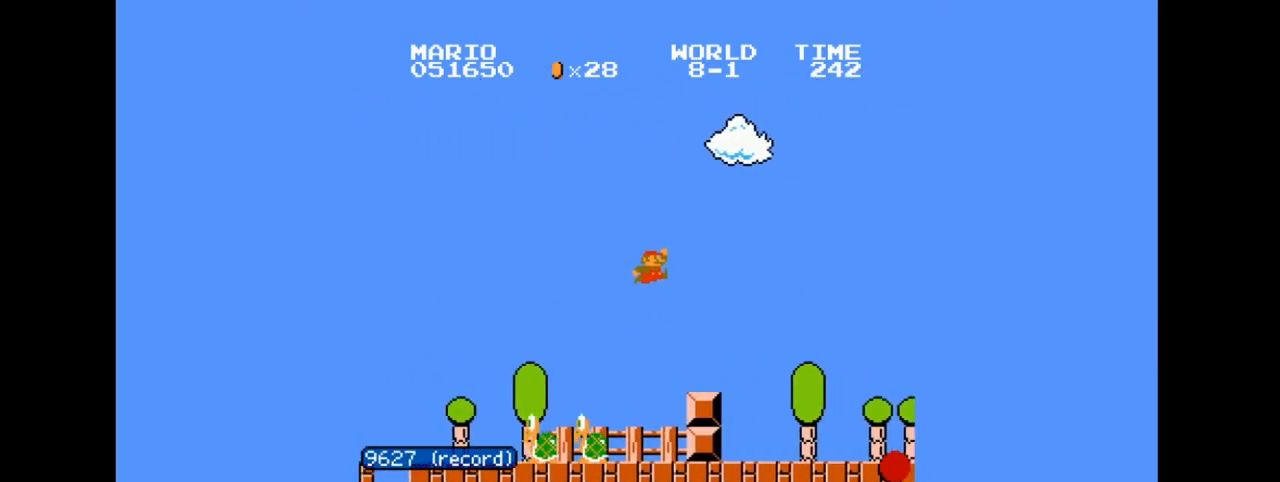
{"buttons": ["B", "DPAD_RIGHT"], "events": []}
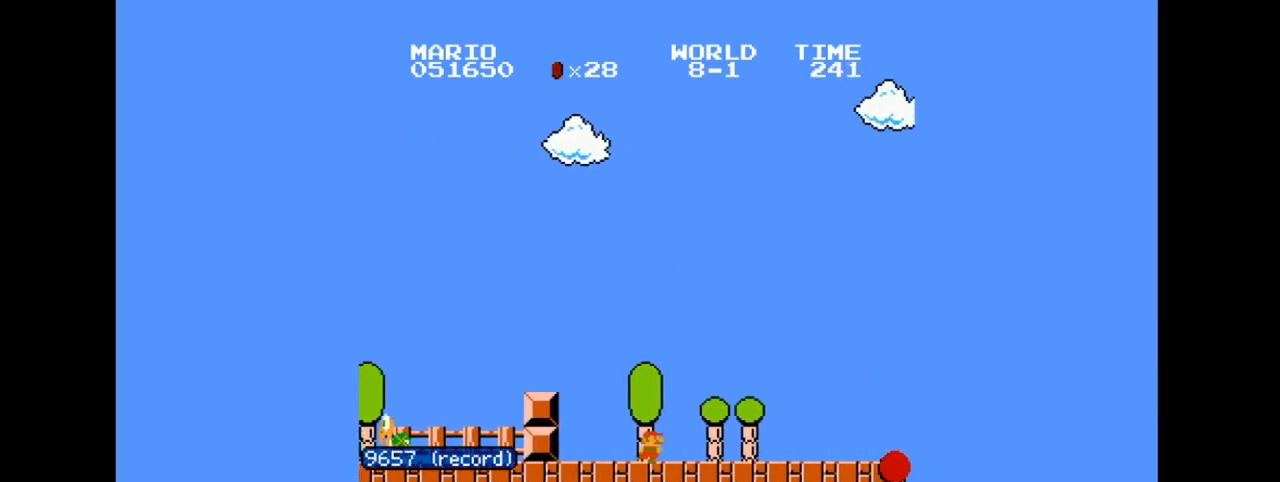
{"buttons": ["B", "DPAD_RIGHT"], "events": []}
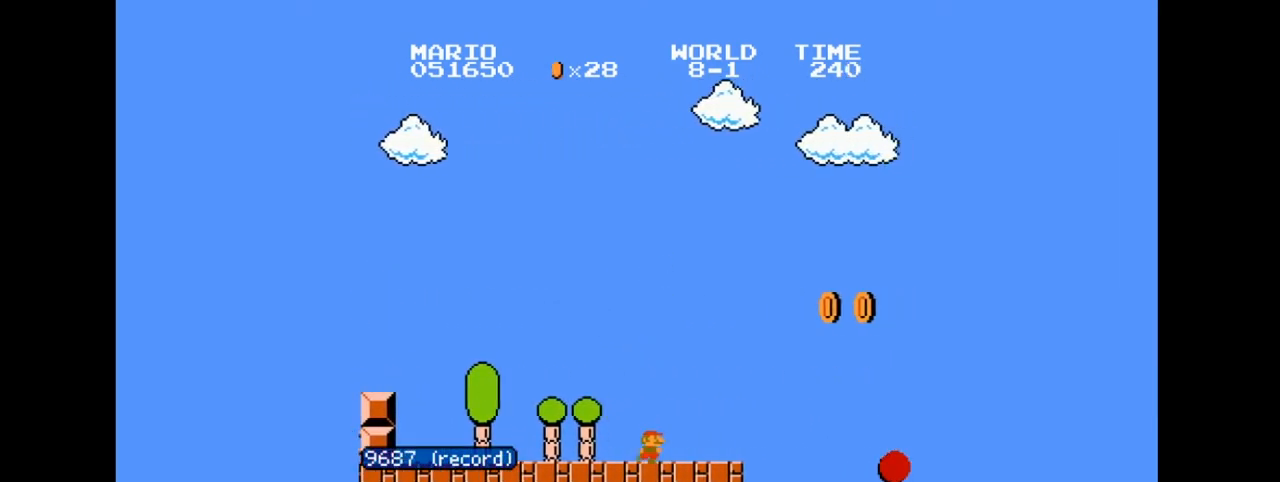
{"buttons": ["A", "B", "DPAD_RIGHT"], "events": [[200, "A", "down"]]}
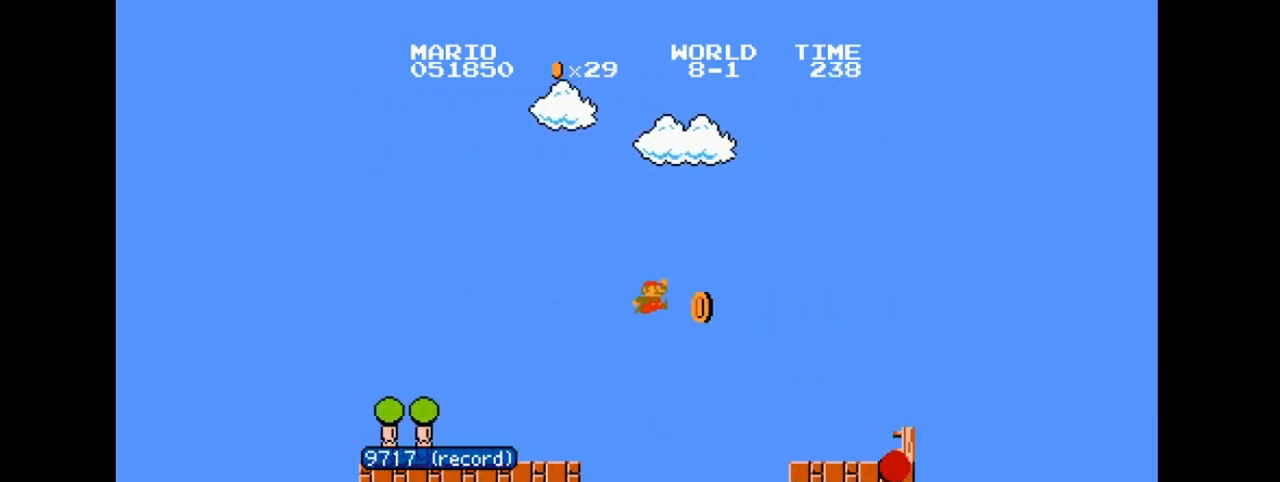
{"buttons": ["B", "DPAD_RIGHT"], "events": [[66, "A", "up"]]}
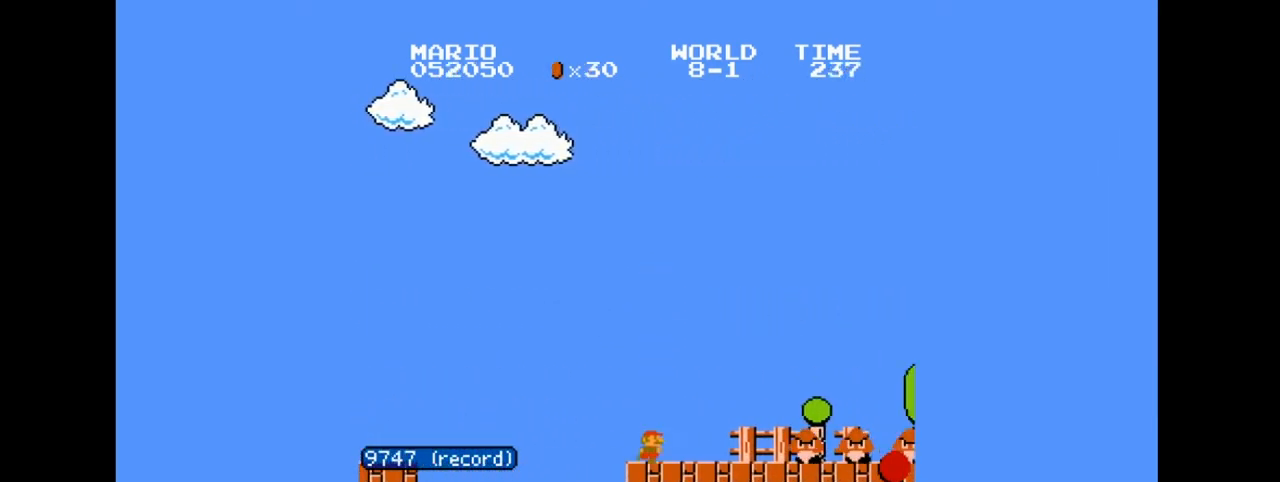
{"buttons": [], "events": [[100, "A", "down"], [367, "A", "up"], [434, "B", "up"], [434, "DPAD_RIGHT", "up"]]}